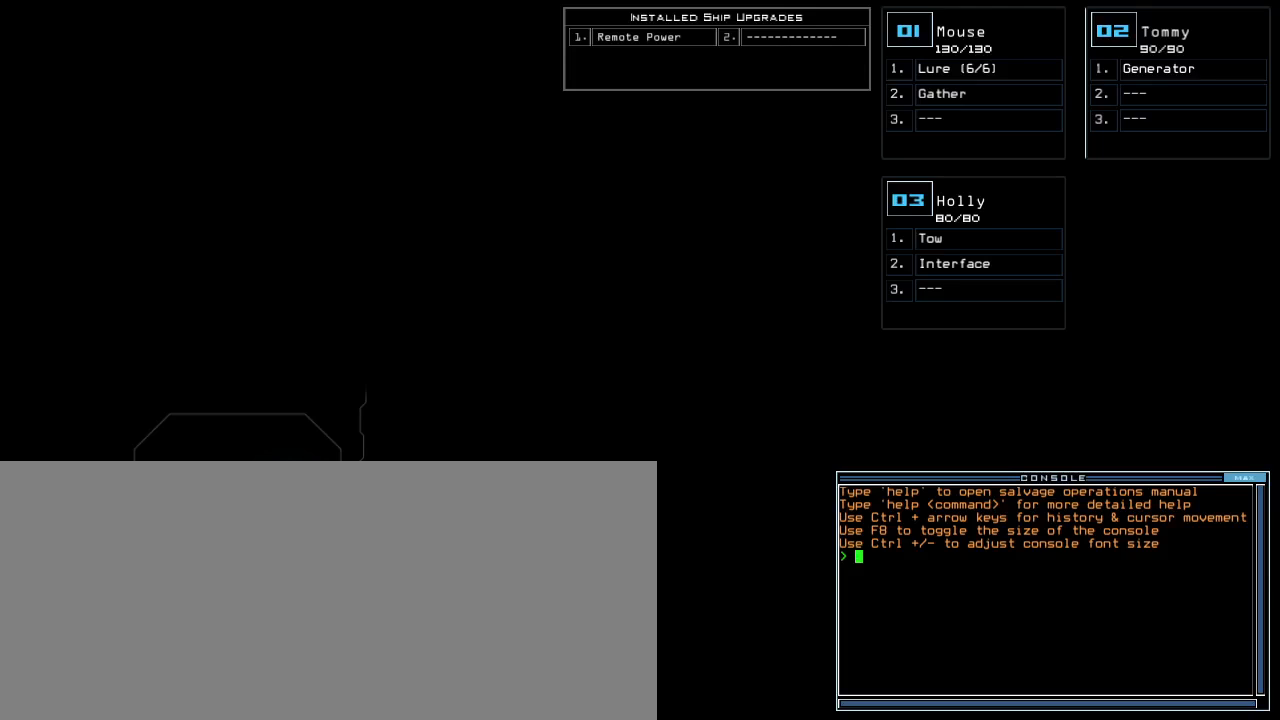
Gameplay with keyboard; each line is a JSON object with the keys held at the frame after it. "events" lists presses ("down") and releases ("up") of ".", "0", "1", "2", "3", "4", "5", "6", "7", "8", "9", "a", "b", "backspace", "c", "caps_lock", "comma", "ctrl_l", "ctrl_r", "d", "down", "e", "equals", "escape", "f", "f5", "g", "h", "i", "j", "k", "l", "left", "m", "minus", "n", "o", "p", "q", "quote", "r", "return", "right", "s", "semicolon", "shift_l", "shift_r", "space", "t", "tab", "tilde", "u", "up", "v", "w", "x", "y" and "z" between this image and that frame as [ms after this image, input, new state], when the widget could be followed in between. No other keys are recorded. Mouse input is not recorded.
{"keys": ["up"], "events": [[67, "left", "down"], [217, "left", "up"], [433, "up", "down"]]}
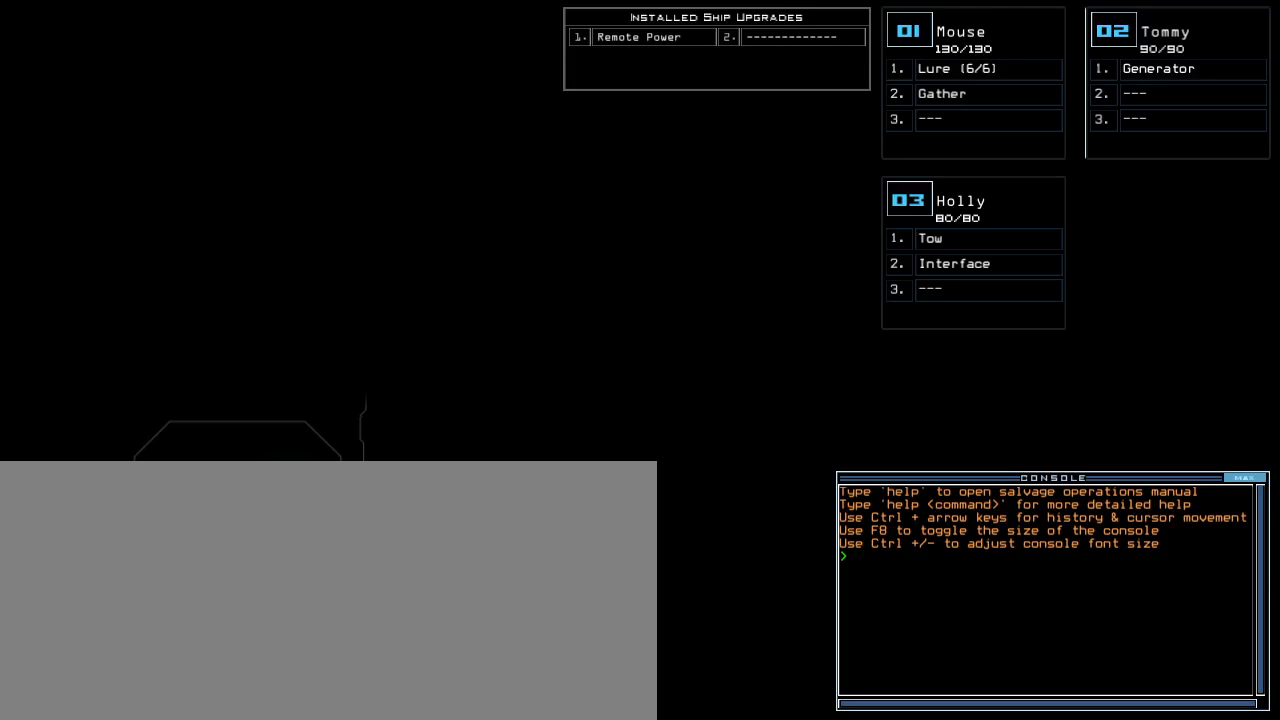
{"keys": ["down"], "events": [[33, "up", "up"], [183, "right", "down"], [317, "right", "up"], [433, "down", "down"]]}
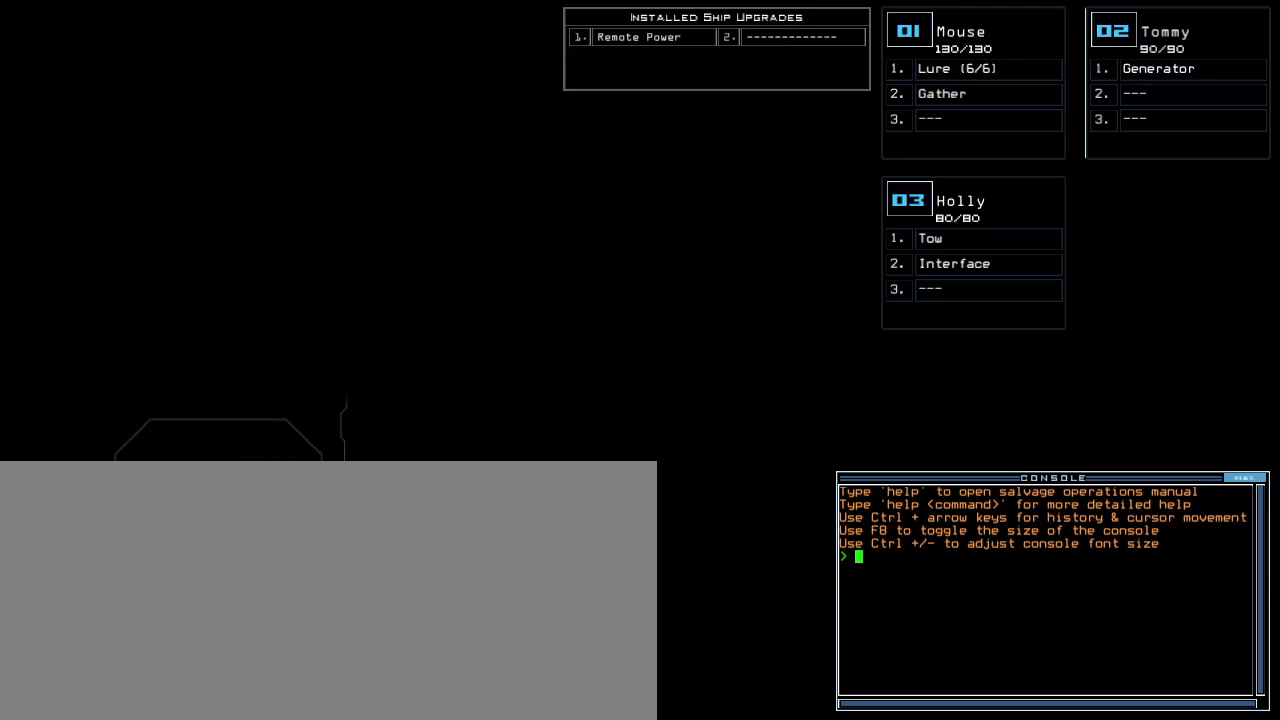
{"keys": [], "events": [[117, "down", "up"]]}
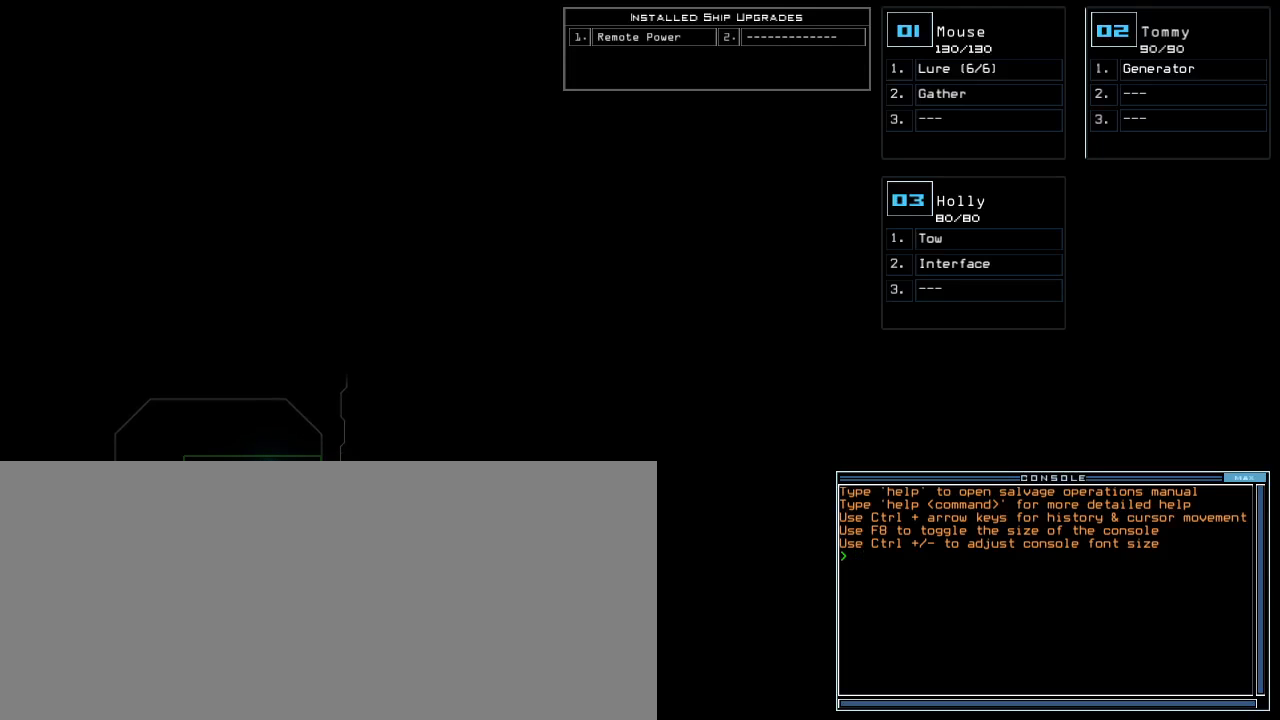
{"keys": [], "events": []}
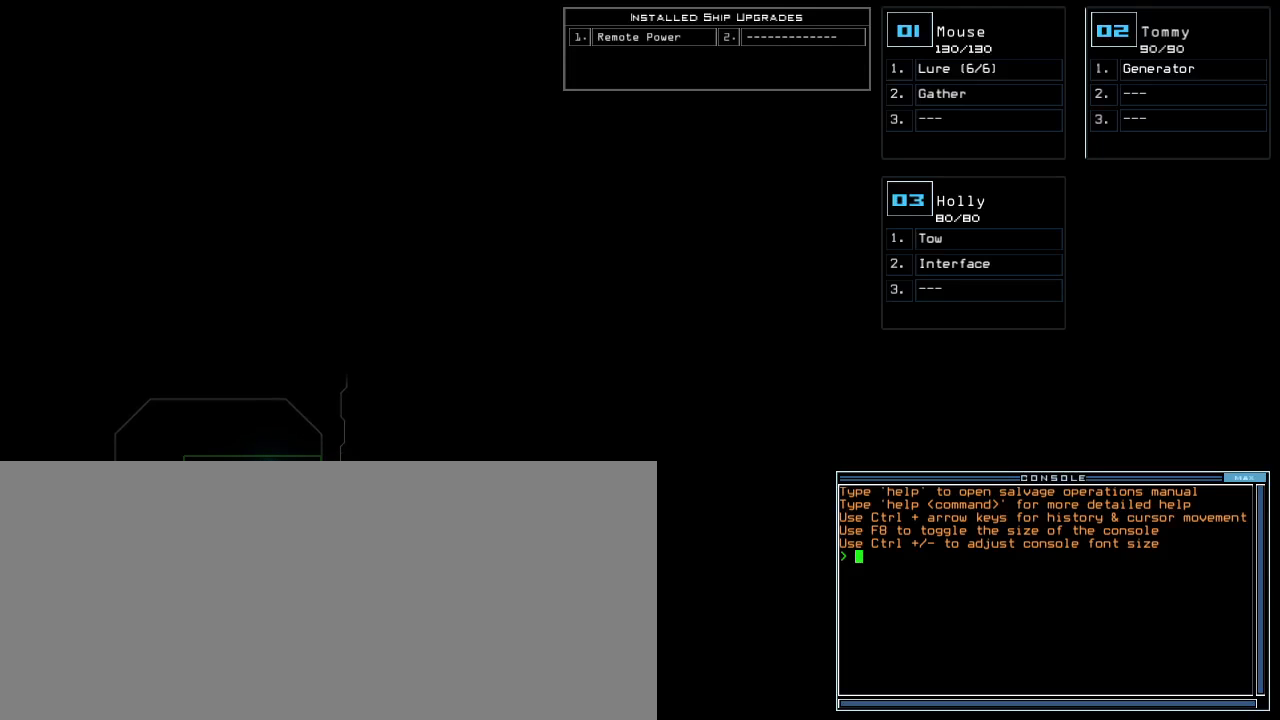
{"keys": [], "events": []}
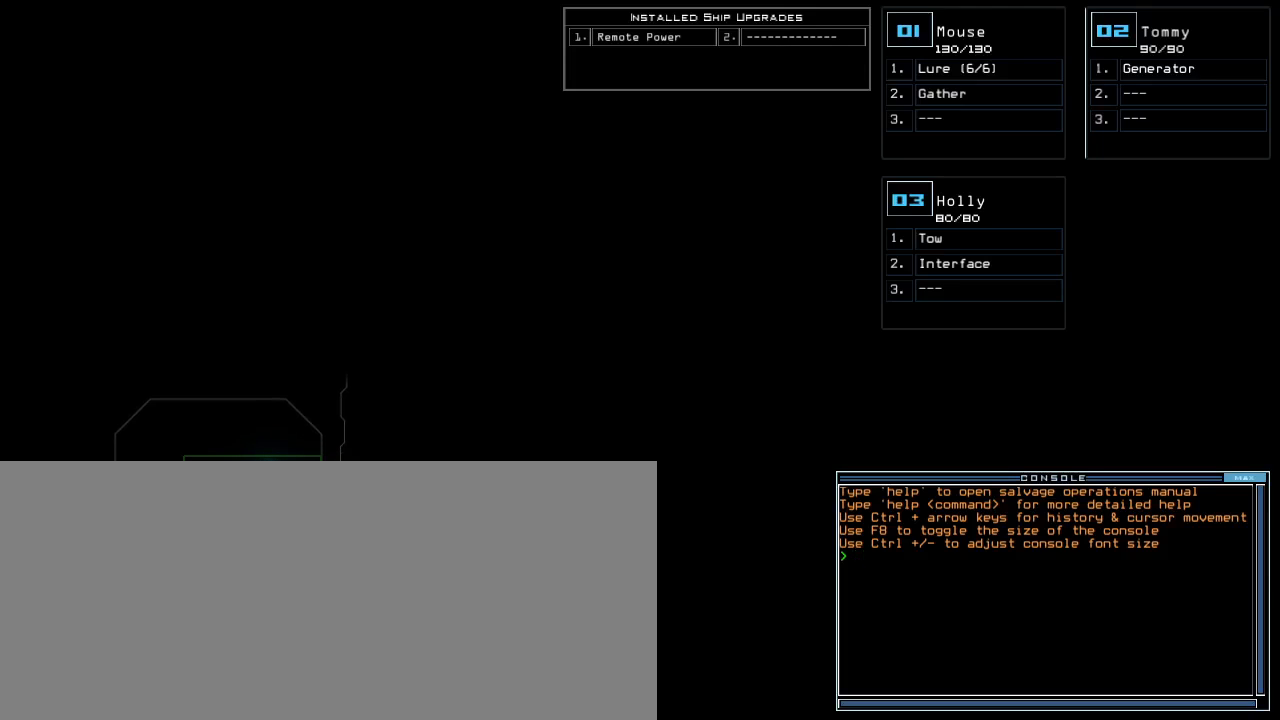
{"keys": ["e", "r"], "events": [[450, "r", "down"], [483, "e", "down"]]}
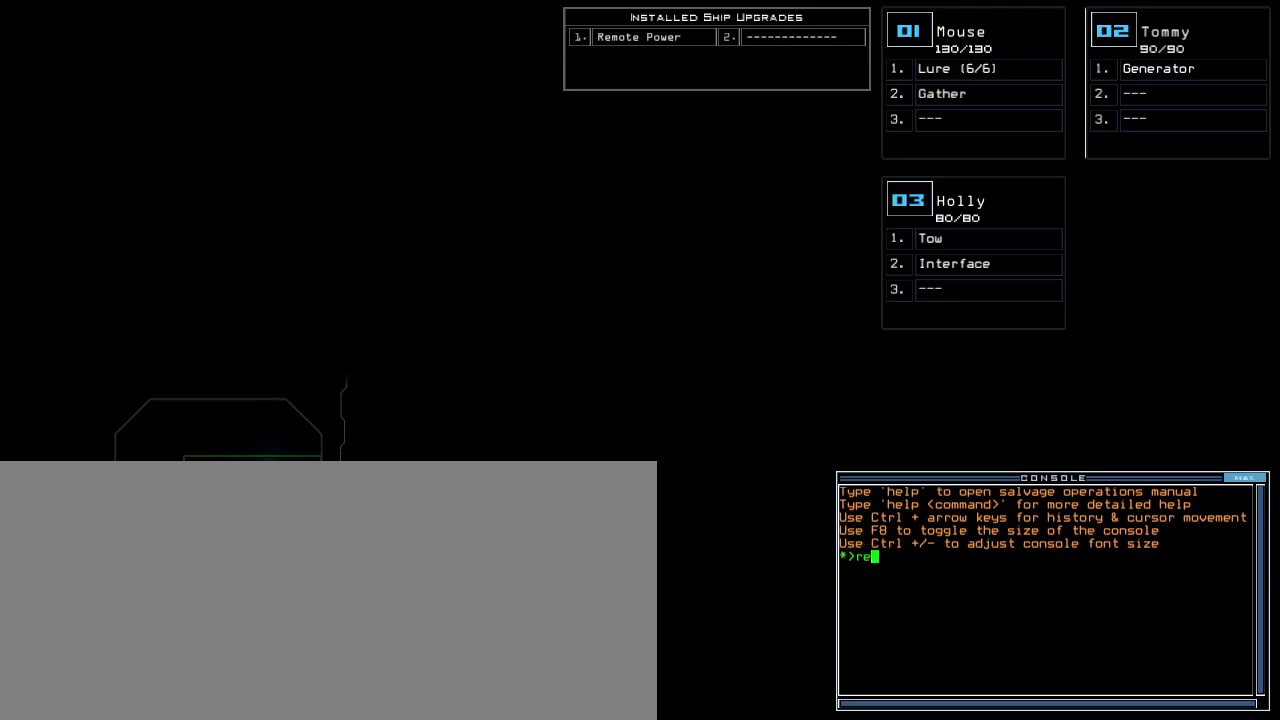
{"keys": [], "events": [[50, "r", "up"], [83, "e", "up"], [183, "space", "down"], [233, "space", "up"], [450, "3", "down"], [500, "3", "up"]]}
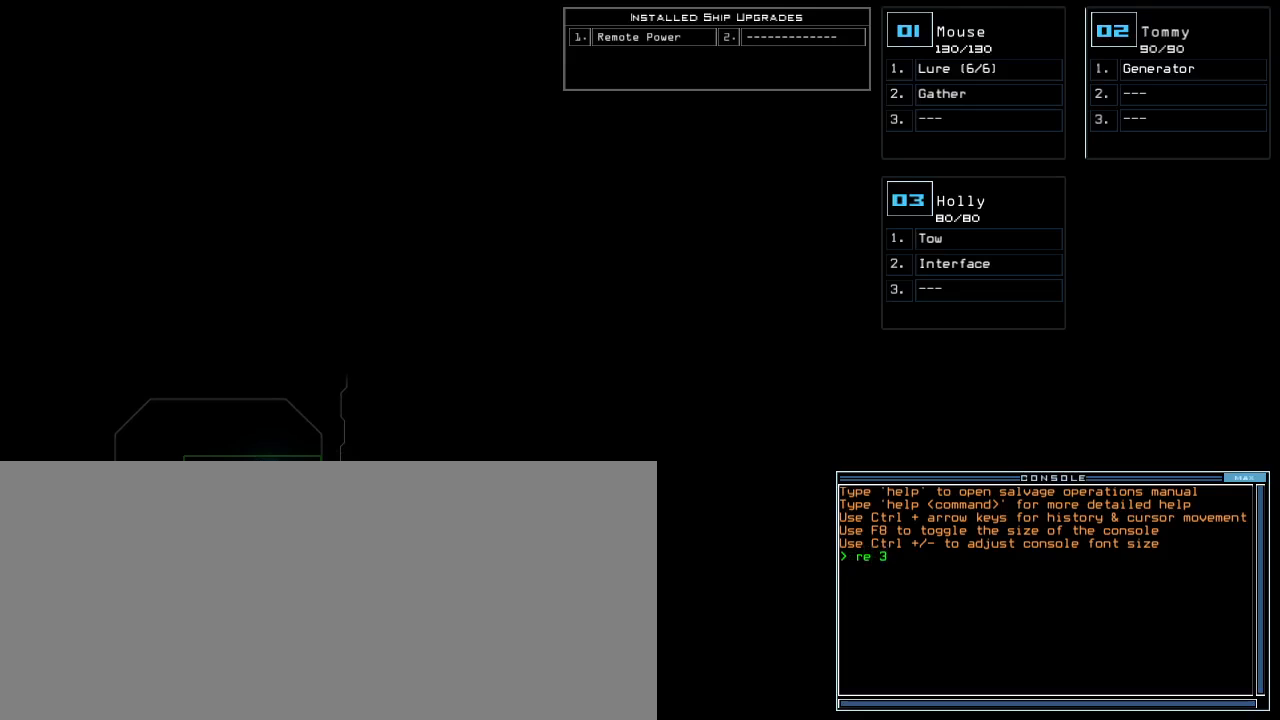
{"keys": [], "events": [[133, "backspace", "down"], [217, "backspace", "up"], [233, "backspace", "down"], [300, "backspace", "up"]]}
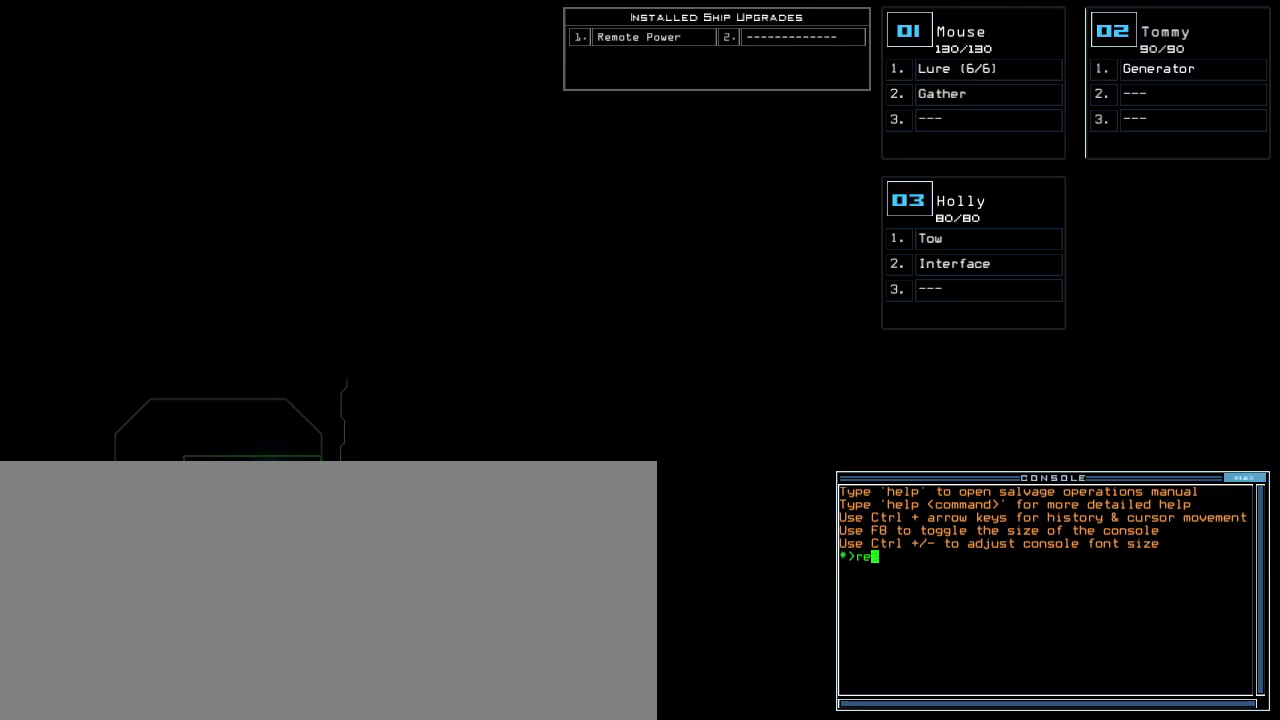
{"keys": ["a", "space"], "events": [[350, "a", "down"], [500, "space", "down"]]}
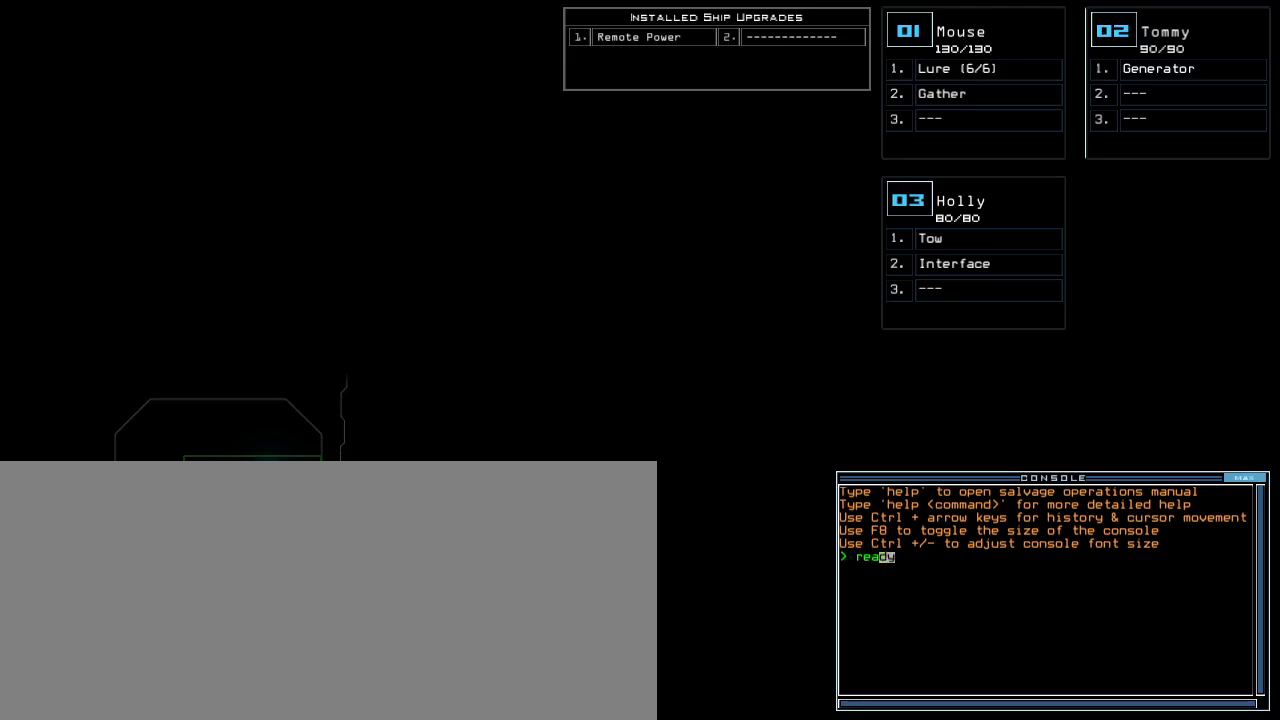
{"keys": [], "events": [[17, "a", "up"], [67, "space", "up"], [217, "3", "down"], [317, "3", "up"], [400, "return", "down"], [500, "return", "up"]]}
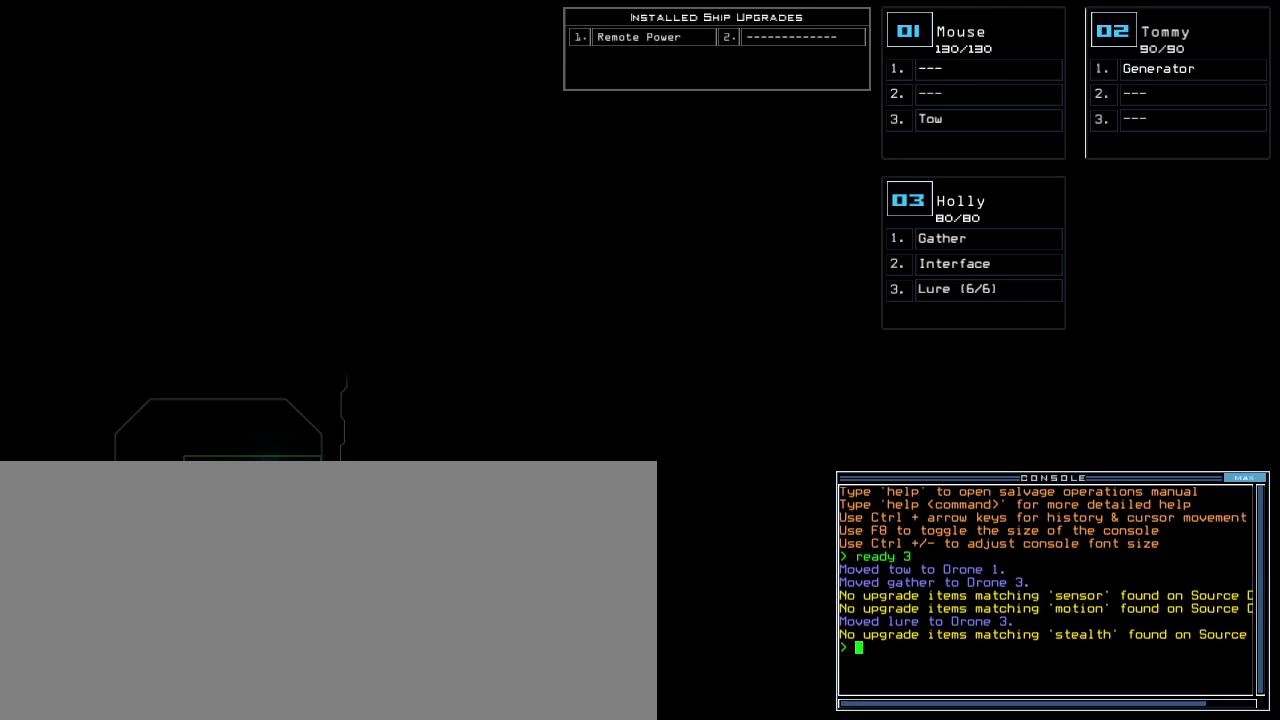
{"keys": [], "events": []}
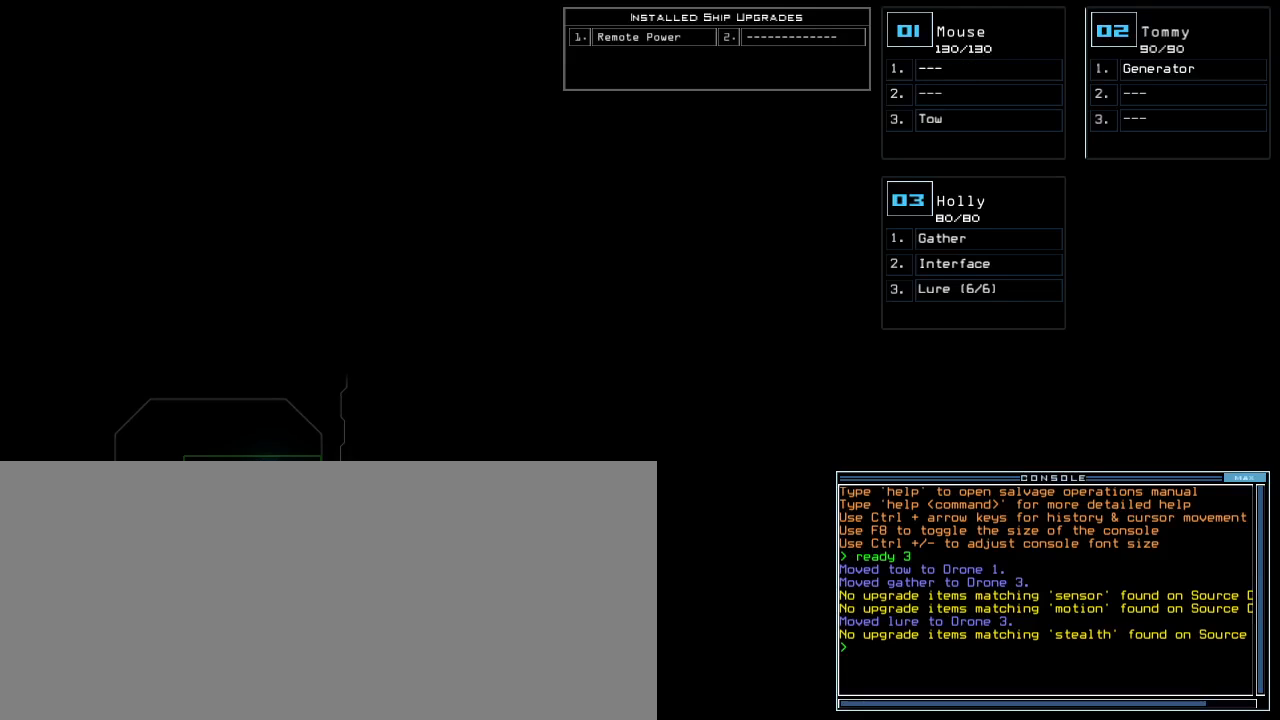
{"keys": [], "events": [[233, "s", "down"], [283, "e", "down"], [350, "s", "up"], [383, "e", "up"]]}
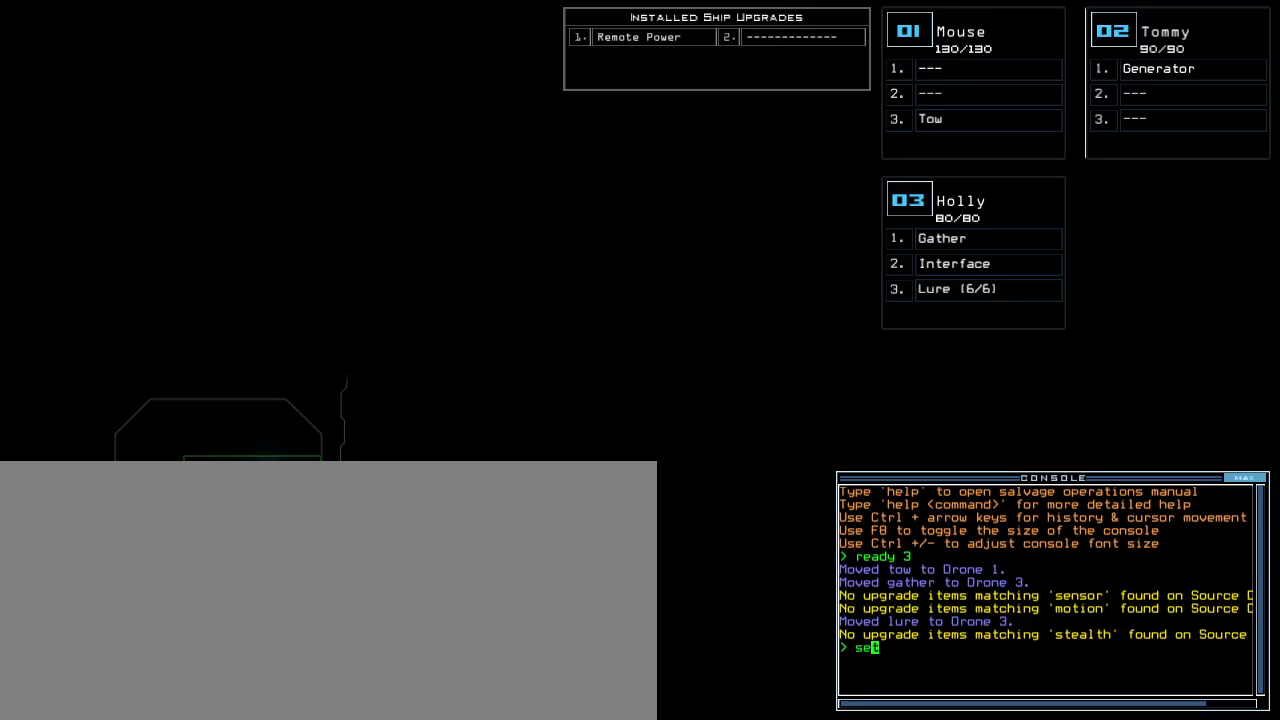
{"keys": ["2"], "events": [[267, "space", "down"], [333, "space", "up"], [433, "2", "down"]]}
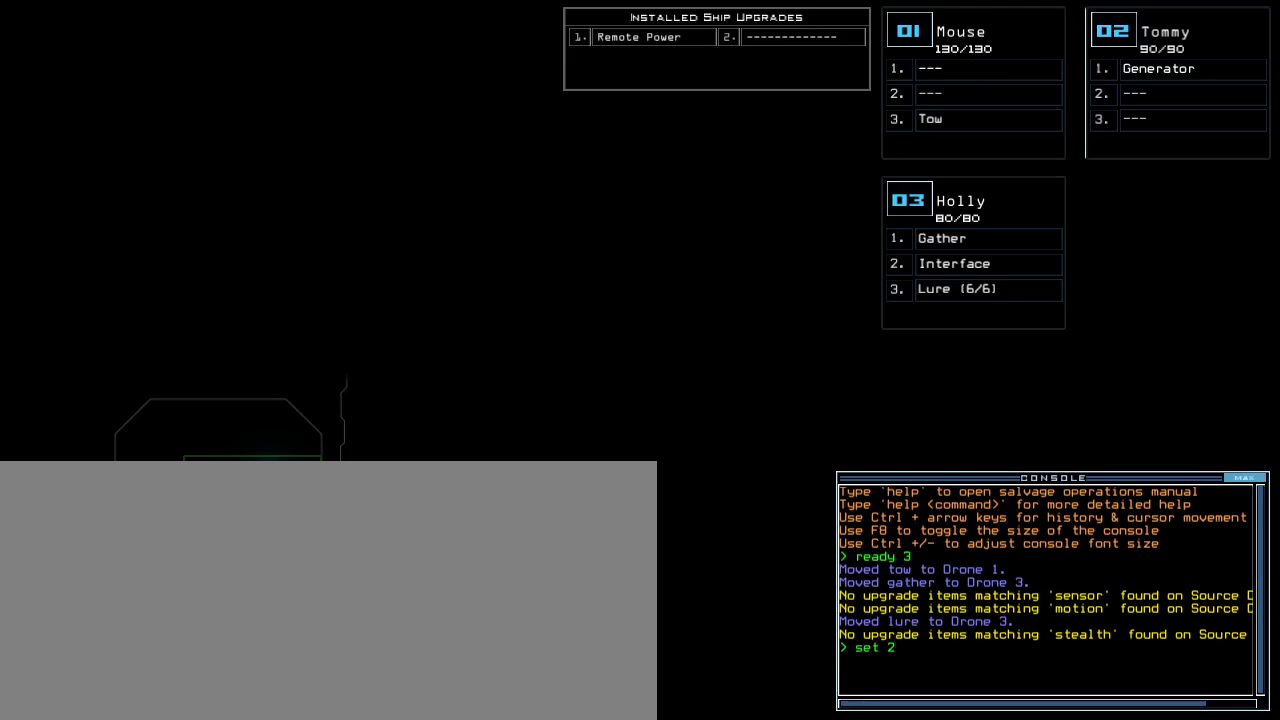
{"keys": [], "events": [[17, "2", "up"], [83, "semicolon", "down"], [167, "s", "down"], [183, "semicolon", "up"], [250, "s", "up"], [300, "t", "down"], [383, "a", "down"], [400, "t", "up"], [500, "a", "up"]]}
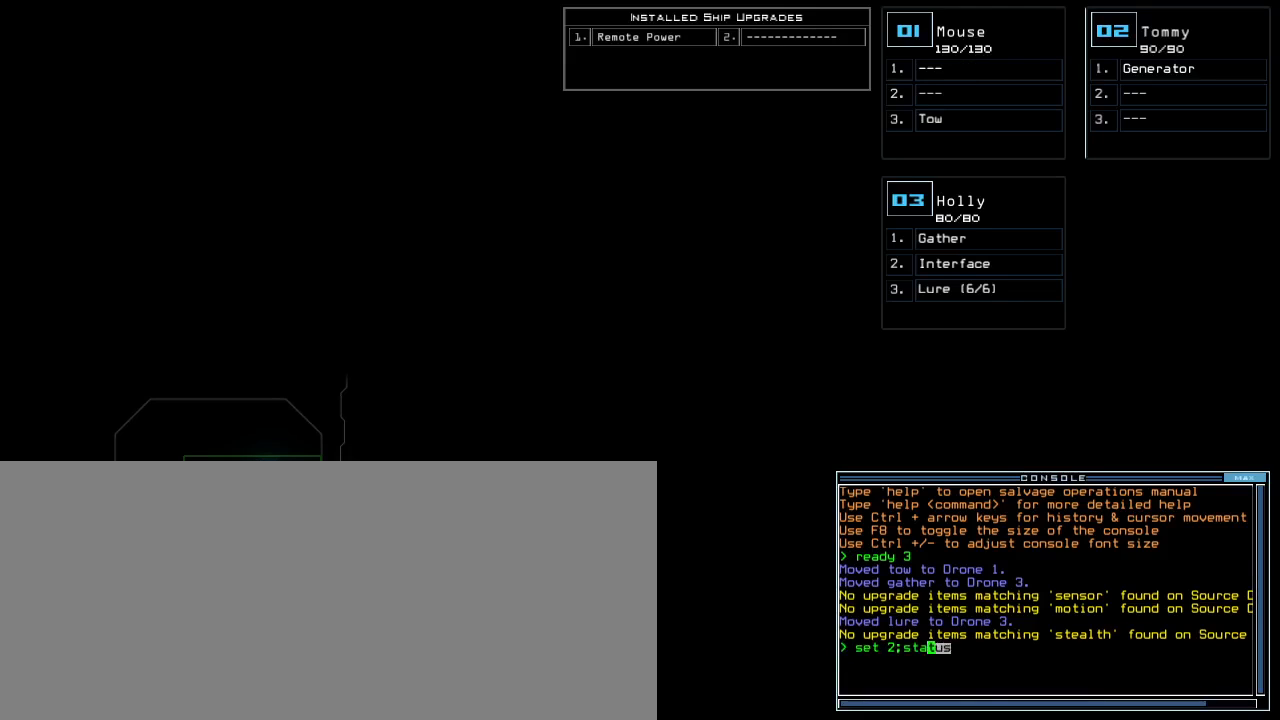
{"keys": [], "events": [[217, "return", "down"], [267, "return", "up"]]}